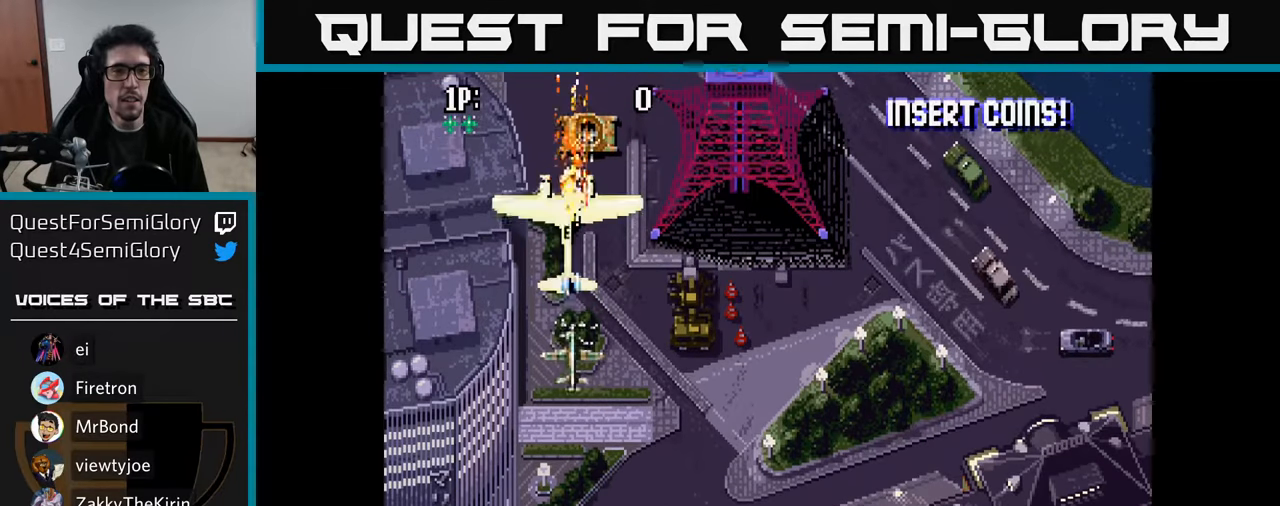
Gameplay with a controller (Xbox layout); each line is a JSON object with the inputs held at the frame after it. "events" lists button and stick changes between this image and that frame as [ms after this image, input, new state], when the widget could be followed in between.
{"buttons": ["A", "DPAD_DOWN", "DPAD_RIGHT"], "left_stick": "center", "right_stick": "center", "events": [[34, "A", "down"], [50, "DPAD_UP", "up"], [100, "A", "up"], [167, "A", "down"], [267, "A", "up"], [317, "A", "down"], [400, "A", "up"], [450, "A", "down"], [484, "DPAD_DOWN", "down"], [484, "DPAD_RIGHT", "down"]]}
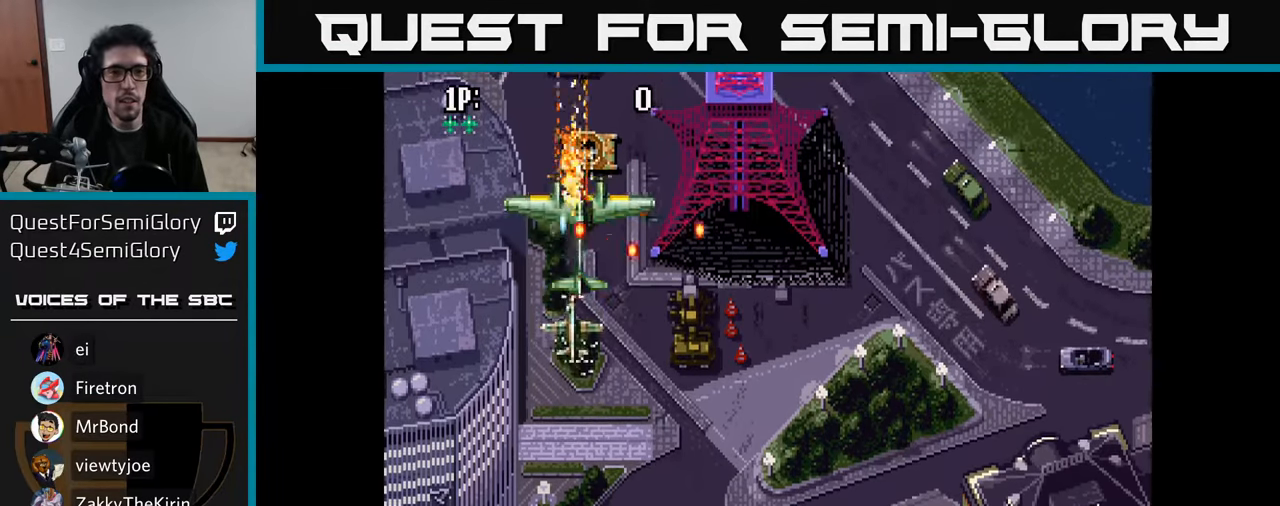
{"buttons": [], "left_stick": "center", "right_stick": "center", "events": [[34, "A", "up"], [34, "DPAD_RIGHT", "up"], [117, "A", "down"], [184, "A", "up"], [250, "A", "down"], [250, "DPAD_DOWN", "up"], [317, "A", "up"], [367, "A", "down"], [450, "A", "up"]]}
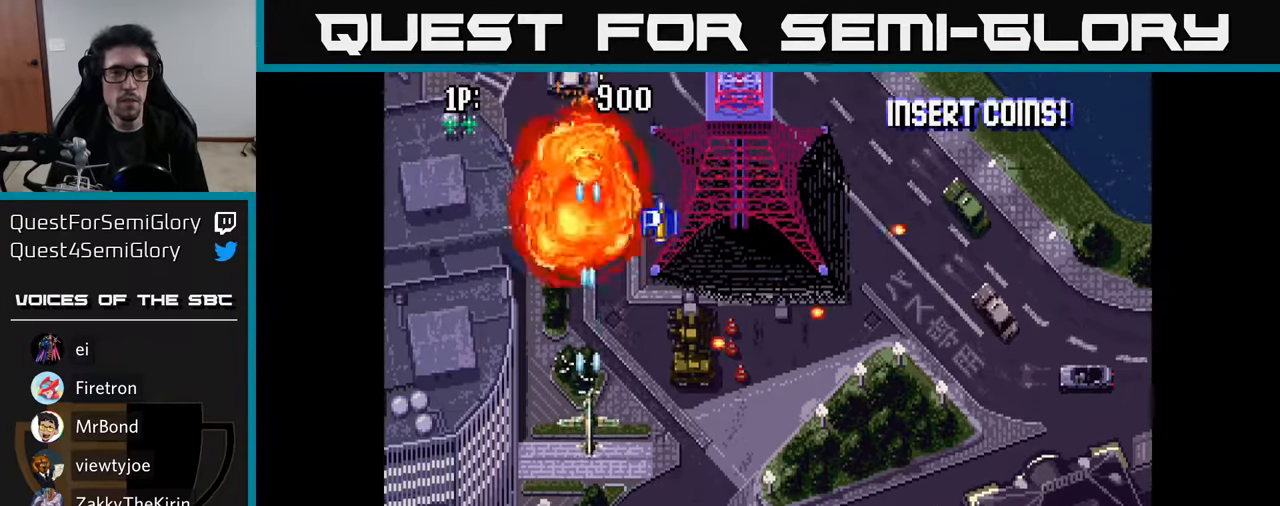
{"buttons": ["A", "DPAD_RIGHT"], "left_stick": "center", "right_stick": "center", "events": [[17, "A", "down"], [17, "DPAD_UP", "down"], [100, "A", "up"], [167, "A", "down"], [250, "A", "up"], [284, "DPAD_RIGHT", "down"], [300, "A", "down"], [400, "A", "up"], [434, "DPAD_UP", "up"], [467, "A", "down"]]}
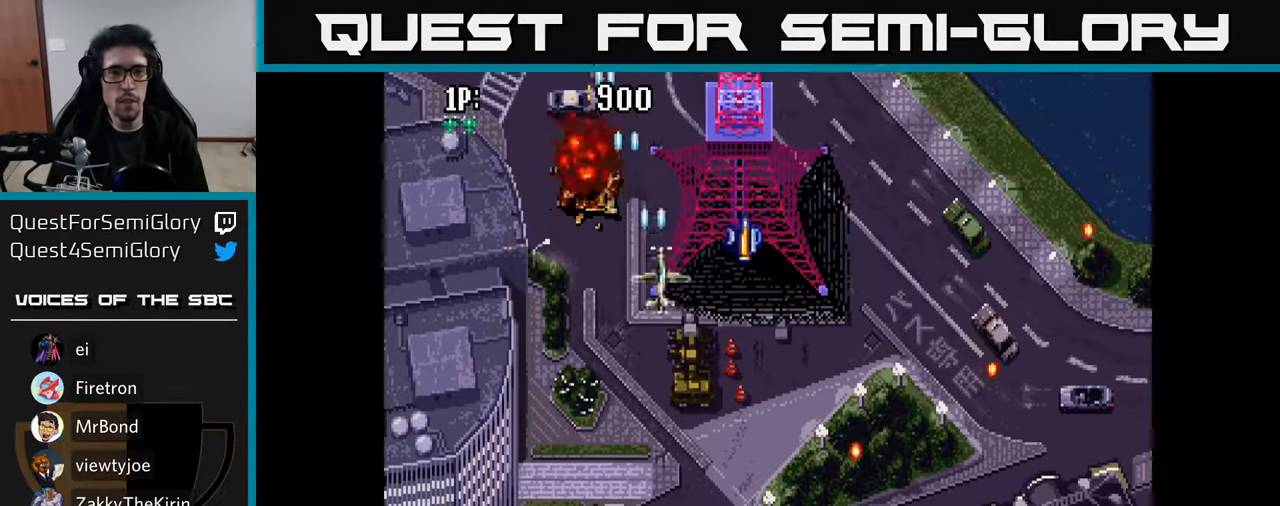
{"buttons": ["DPAD_DOWN"], "left_stick": "center", "right_stick": "center"}
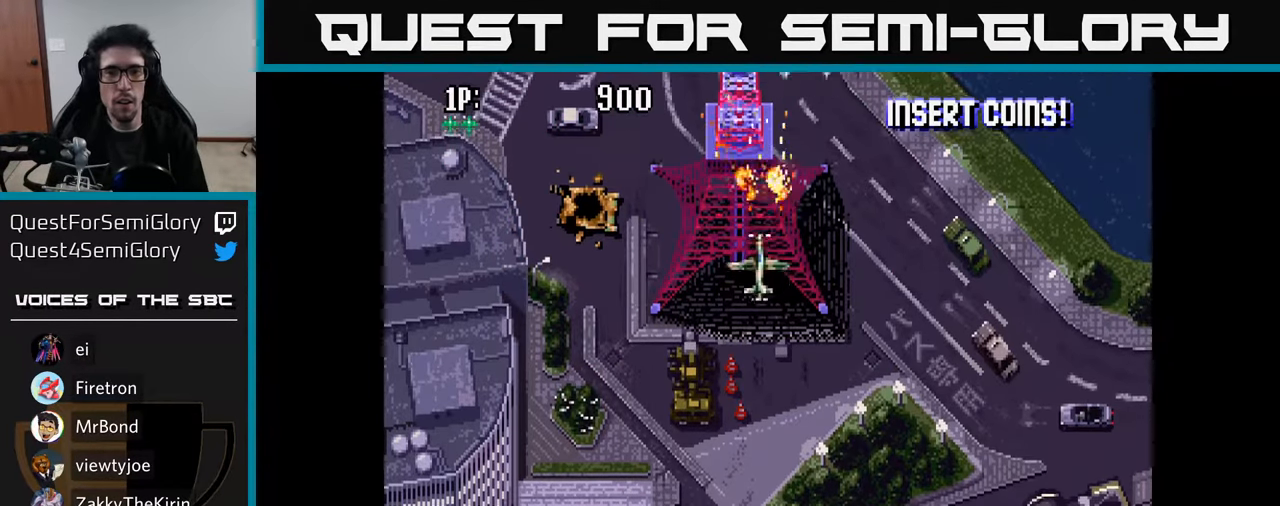
{"buttons": [], "left_stick": "center", "right_stick": "center", "events": [[50, "A", "down"], [50, "DPAD_DOWN", "up"], [117, "A", "up"], [200, "A", "down"], [250, "A", "up"], [300, "DPAD_LEFT", "down"], [334, "A", "down"], [350, "DPAD_LEFT", "up"], [384, "A", "up"], [434, "A", "down"], [500, "A", "up"]]}
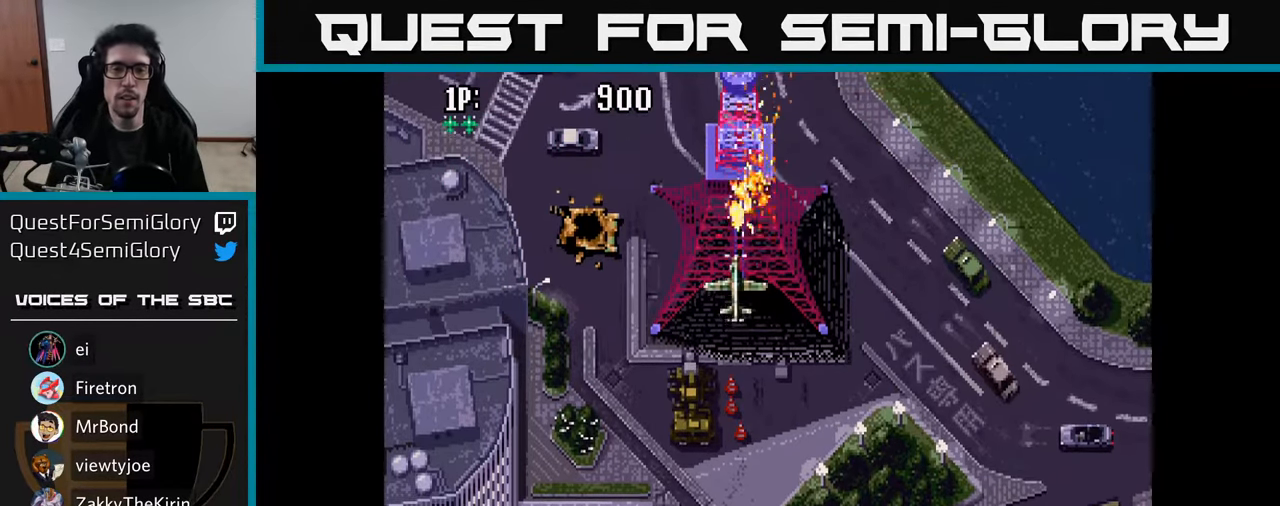
{"buttons": [], "left_stick": "center", "right_stick": "center", "events": [[67, "A", "down"], [134, "A", "up"], [200, "A", "down"], [250, "A", "up"], [334, "A", "down"], [384, "A", "up"], [434, "A", "down"], [484, "A", "up"]]}
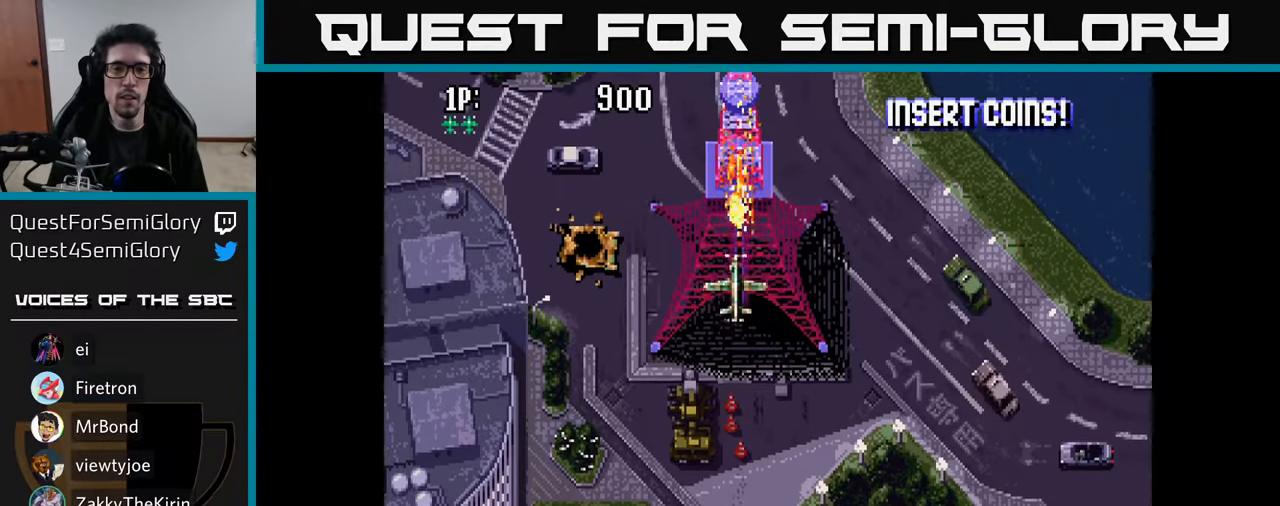
{"buttons": ["A"], "left_stick": "center", "right_stick": "center", "events": [[50, "A", "down"], [100, "A", "up"], [150, "A", "down"], [217, "A", "up"], [234, "DPAD_DOWN", "down"], [267, "A", "down"], [300, "DPAD_DOWN", "up"], [334, "A", "up"], [384, "A", "down"], [434, "A", "up"], [500, "A", "down"]]}
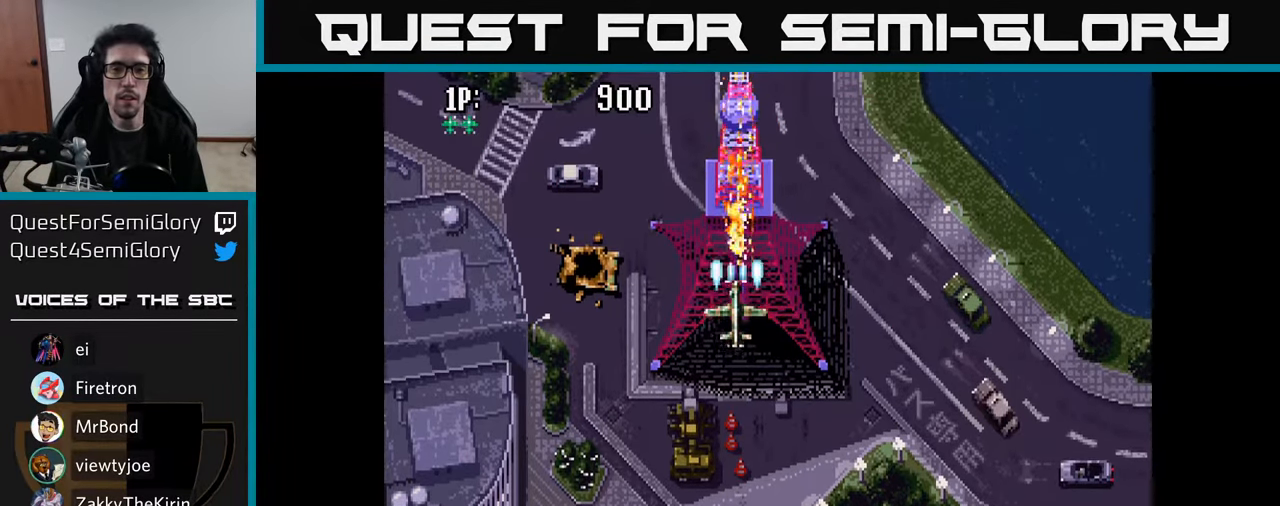
{"buttons": [], "left_stick": "center", "right_stick": "center", "events": [[34, "DPAD_DOWN", "down"], [67, "A", "up"], [84, "DPAD_DOWN", "up"], [134, "A", "down"], [184, "A", "up"], [267, "A", "down"], [334, "A", "up"], [384, "A", "down"], [450, "A", "up"]]}
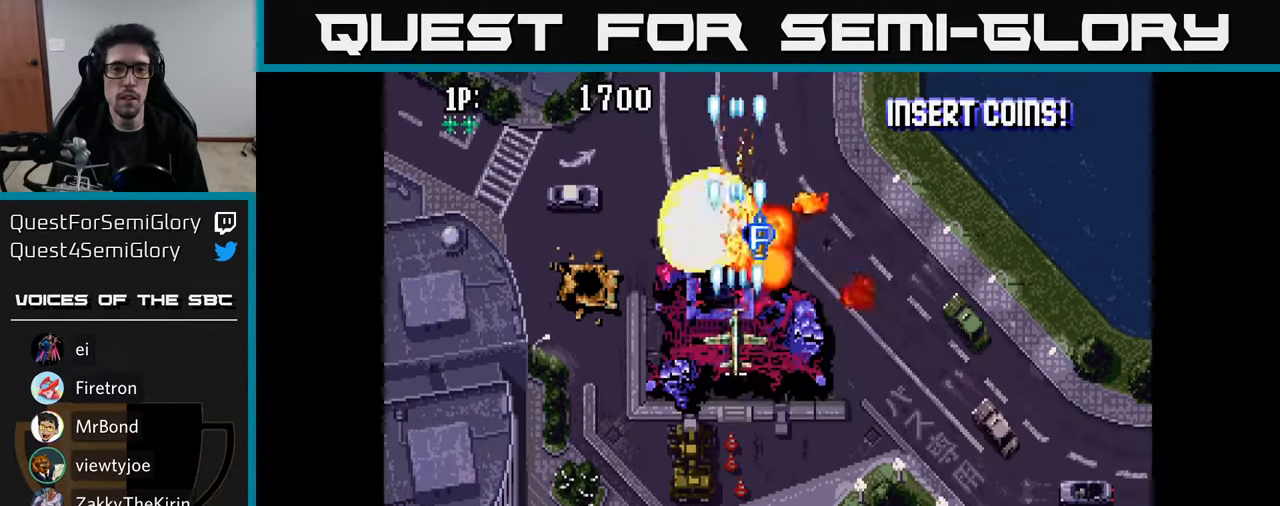
{"buttons": ["A", "DPAD_LEFT"], "left_stick": "center", "right_stick": "center", "events": [[17, "A", "down"], [84, "A", "up"], [84, "DPAD_RIGHT", "down"], [134, "DPAD_UP", "down"], [150, "A", "down"], [150, "DPAD_RIGHT", "up"], [167, "DPAD_RIGHT", "down"], [217, "A", "up"], [300, "A", "down"], [316, "DPAD_RIGHT", "up"], [366, "A", "up"], [366, "DPAD_LEFT", "down"], [416, "DPAD_UP", "up"], [450, "A", "down"]]}
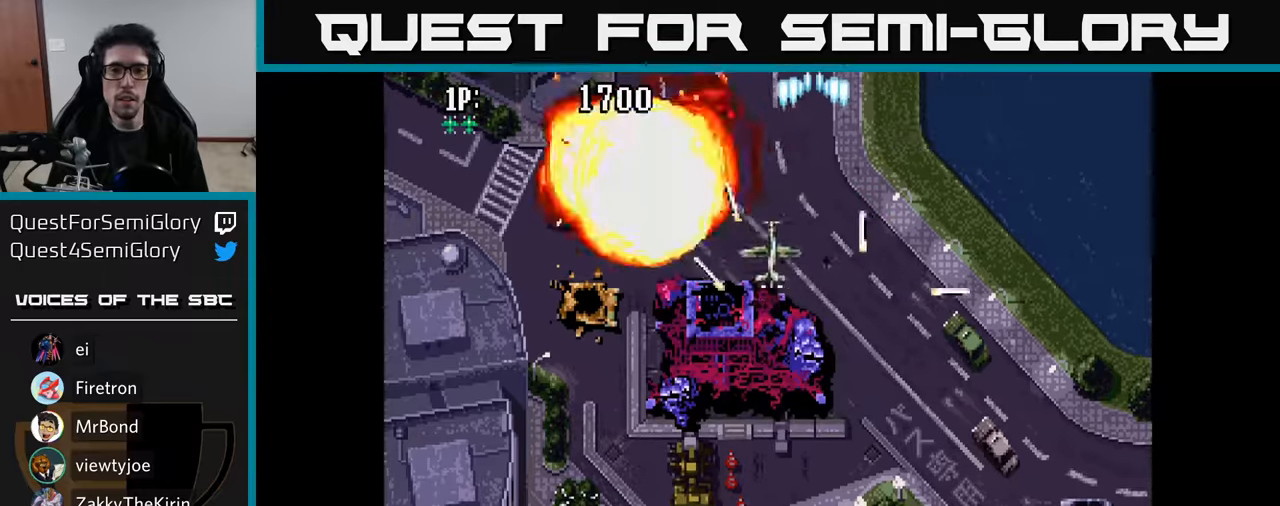
{"buttons": ["A", "DPAD_LEFT"], "left_stick": "center", "right_stick": "center", "events": [[16, "A", "up"], [16, "DPAD_DOWN", "down"], [33, "DPAD_LEFT", "up"], [100, "DPAD_RIGHT", "down"], [116, "A", "down"], [200, "A", "up"], [283, "A", "down"], [283, "DPAD_RIGHT", "up"], [383, "A", "up"], [400, "DPAD_LEFT", "down"], [450, "DPAD_DOWN", "up"], [466, "A", "down"]]}
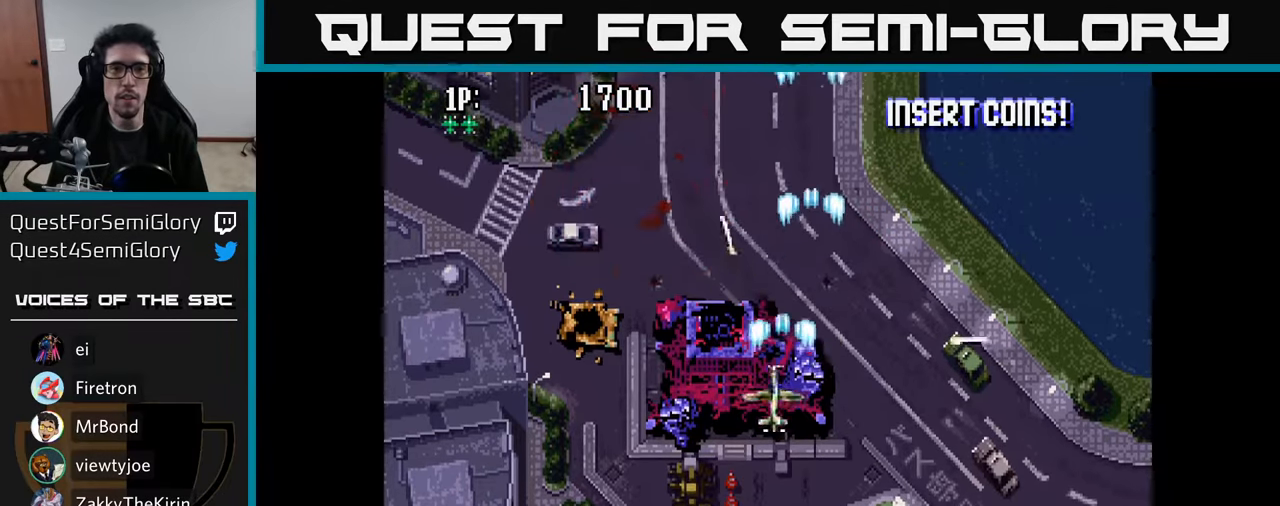
{"buttons": ["DPAD_UP", "DPAD_LEFT"], "left_stick": "center", "right_stick": "center", "events": [[33, "A", "up"], [150, "A", "down"], [183, "A", "up"], [283, "A", "down"], [350, "A", "up"], [450, "A", "down"], [466, "DPAD_UP", "down"], [500, "A", "up"]]}
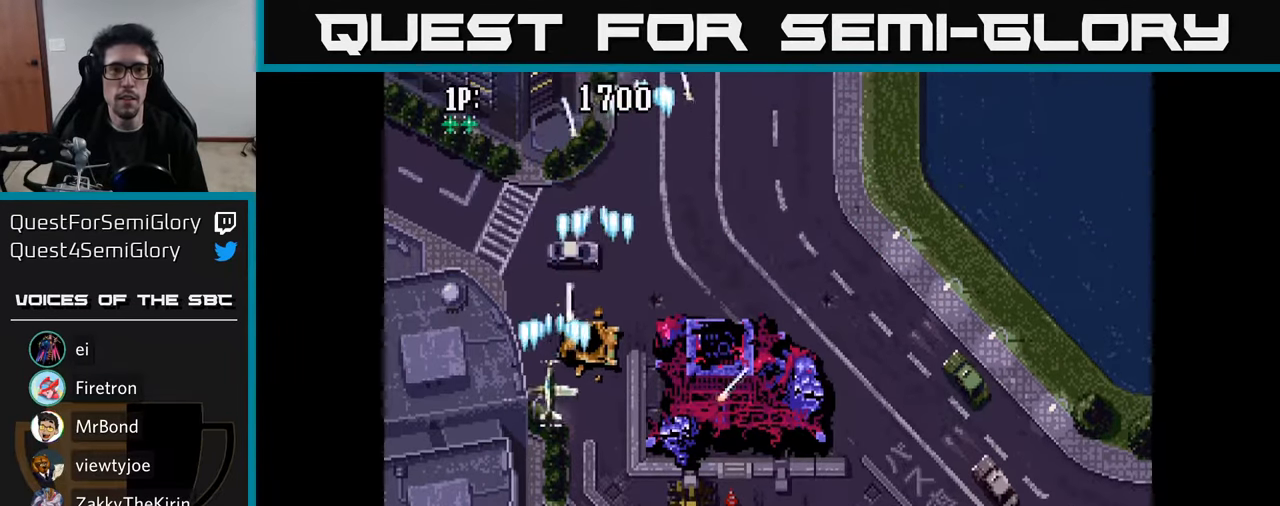
{"buttons": [], "left_stick": "center", "right_stick": "center", "events": [[16, "DPAD_LEFT", "up"], [100, "A", "down"], [133, "A", "up"], [216, "A", "down"], [233, "DPAD_RIGHT", "down"], [233, "DPAD_UP", "up"], [300, "A", "up"], [333, "DPAD_RIGHT", "up"], [383, "A", "down"], [466, "A", "up"]]}
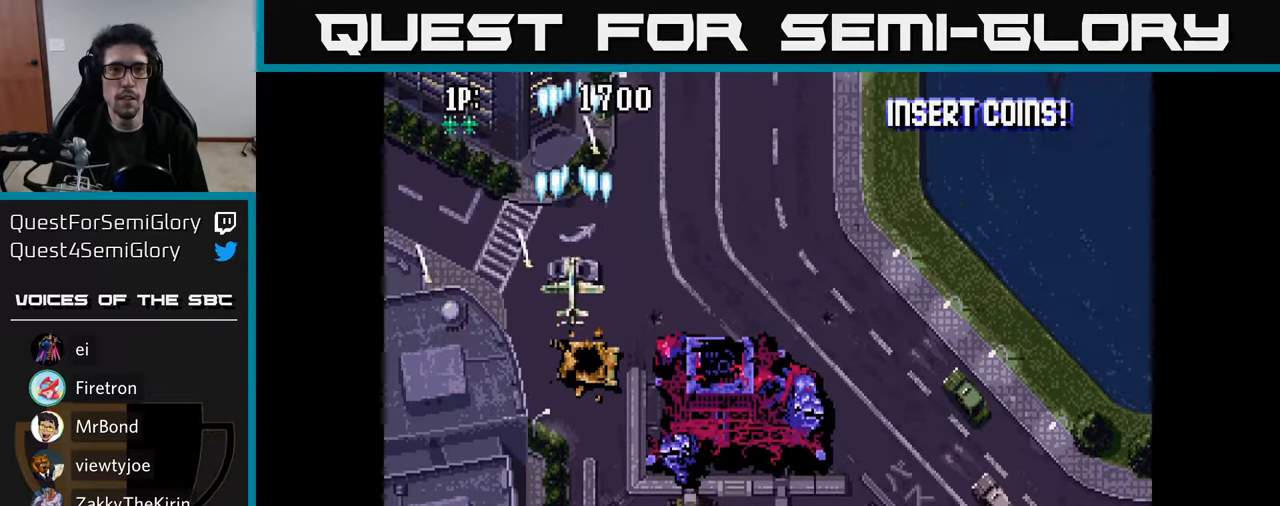
{"buttons": ["A"], "left_stick": "center", "right_stick": "center", "events": [[50, "A", "down"], [116, "A", "up"], [183, "DPAD_LEFT", "down"], [216, "A", "down"], [300, "A", "up"], [366, "A", "down"], [366, "DPAD_LEFT", "up"], [433, "A", "up"], [500, "A", "down"]]}
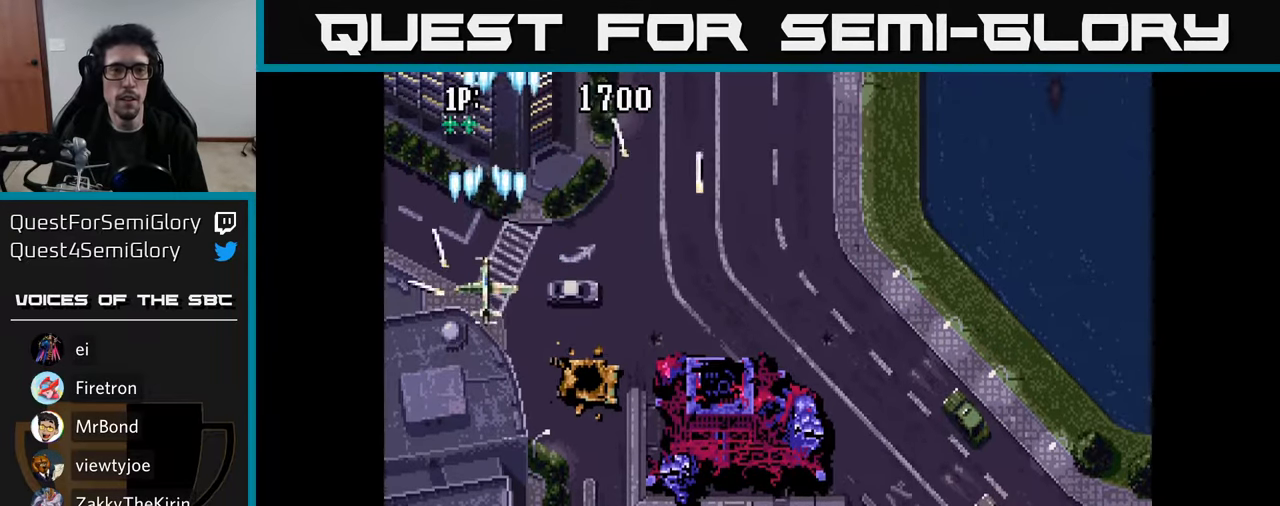
{"buttons": ["A", "DPAD_UP"], "left_stick": "center", "right_stick": "center", "events": [[66, "A", "up"], [66, "DPAD_DOWN", "down"], [150, "A", "down"], [216, "A", "up"], [300, "A", "down"], [350, "DPAD_DOWN", "up"], [383, "A", "up"], [450, "A", "down"], [500, "DPAD_UP", "down"]]}
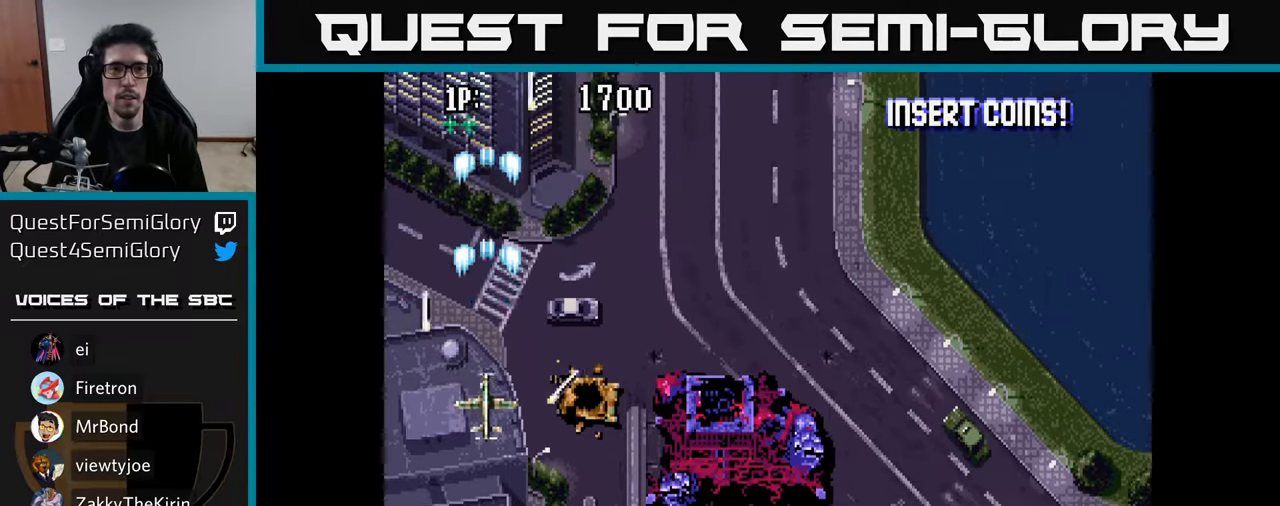
{"buttons": ["A", "DPAD_UP"], "left_stick": "center", "right_stick": "center", "events": [[33, "A", "up"], [100, "A", "down"], [166, "A", "up"], [250, "A", "down"], [316, "A", "up"], [383, "A", "down"], [450, "A", "up"], [500, "A", "down"]]}
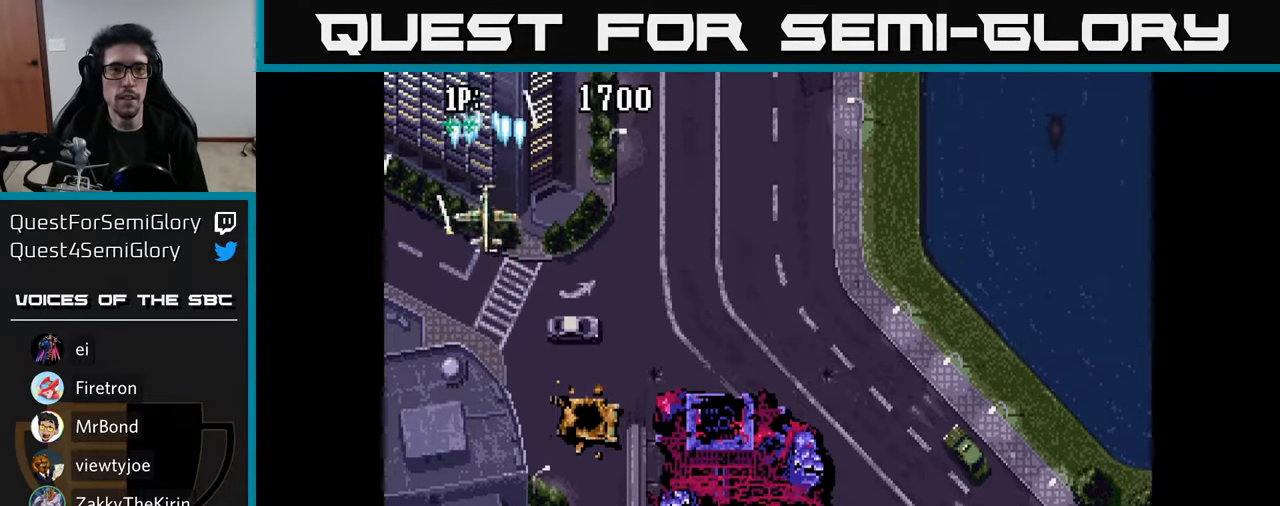
{"buttons": [], "left_stick": "center", "right_stick": "center", "events": [[16, "DPAD_UP", "up"], [100, "A", "up"], [133, "DPAD_DOWN", "down"], [166, "A", "down"], [250, "A", "up"], [283, "DPAD_DOWN", "up"], [350, "A", "down"], [450, "A", "up"]]}
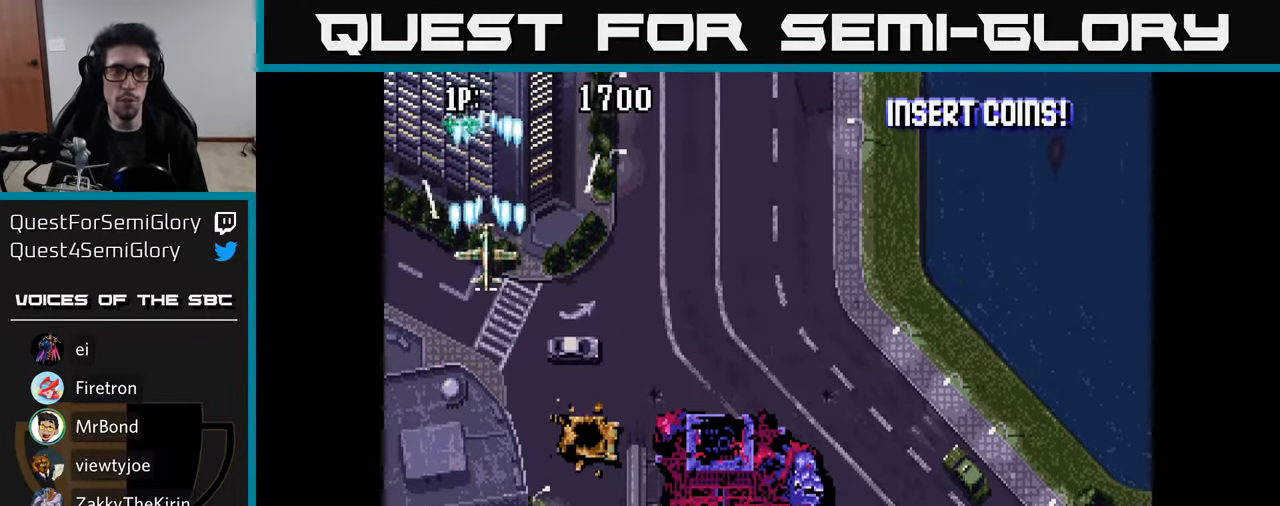
{"buttons": ["DPAD_DOWN"], "left_stick": "center", "right_stick": "center", "events": [[33, "A", "down"], [33, "DPAD_DOWN", "down"], [116, "A", "up"], [200, "A", "down"], [266, "A", "up"], [350, "A", "down"], [450, "A", "up"]]}
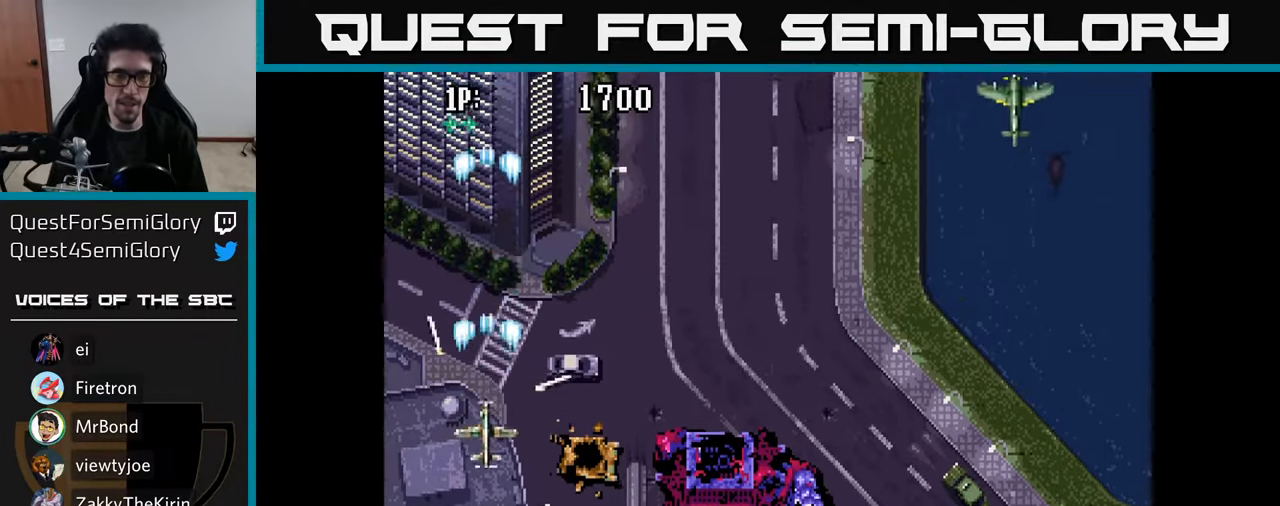
{"buttons": ["A", "DPAD_RIGHT"], "left_stick": "center", "right_stick": "center", "events": [[33, "A", "down"], [66, "DPAD_RIGHT", "down"], [100, "A", "up"], [133, "DPAD_DOWN", "up"], [133, "DPAD_RIGHT", "up"], [183, "A", "down"], [183, "DPAD_UP", "down"], [233, "A", "up"], [300, "A", "down"], [316, "DPAD_UP", "up"], [333, "DPAD_RIGHT", "down"], [366, "A", "up"], [450, "A", "down"]]}
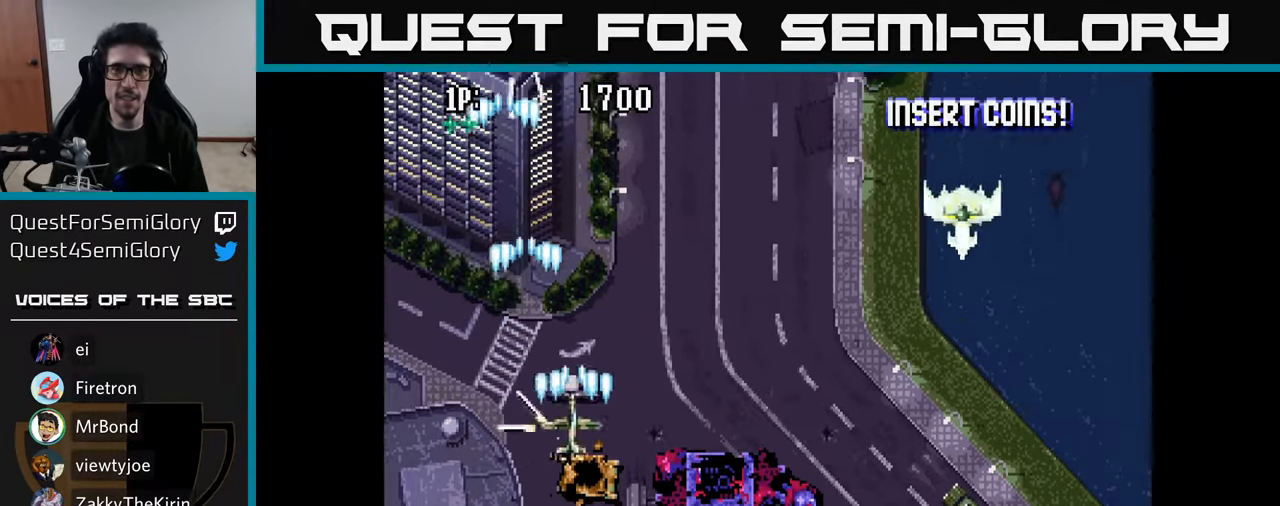
{"buttons": ["A", "DPAD_RIGHT"], "left_stick": "center", "right_stick": "center", "events": [[33, "A", "up"], [100, "A", "down"], [200, "A", "up"], [266, "A", "down"], [350, "A", "up"], [433, "A", "down"]]}
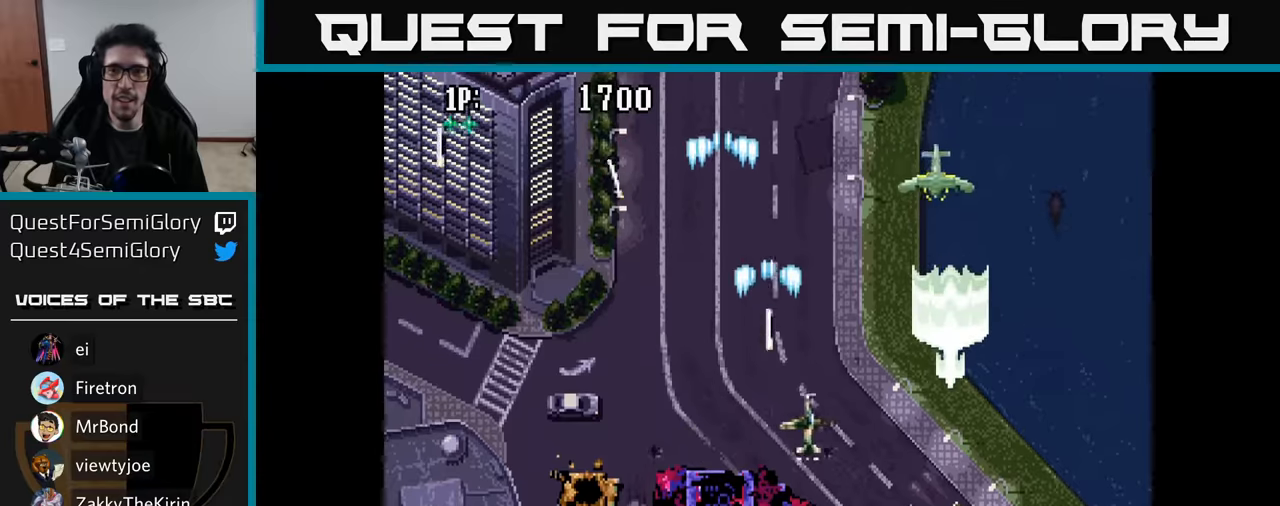
{"buttons": ["A", "DPAD_UP"], "left_stick": "center", "right_stick": "center"}
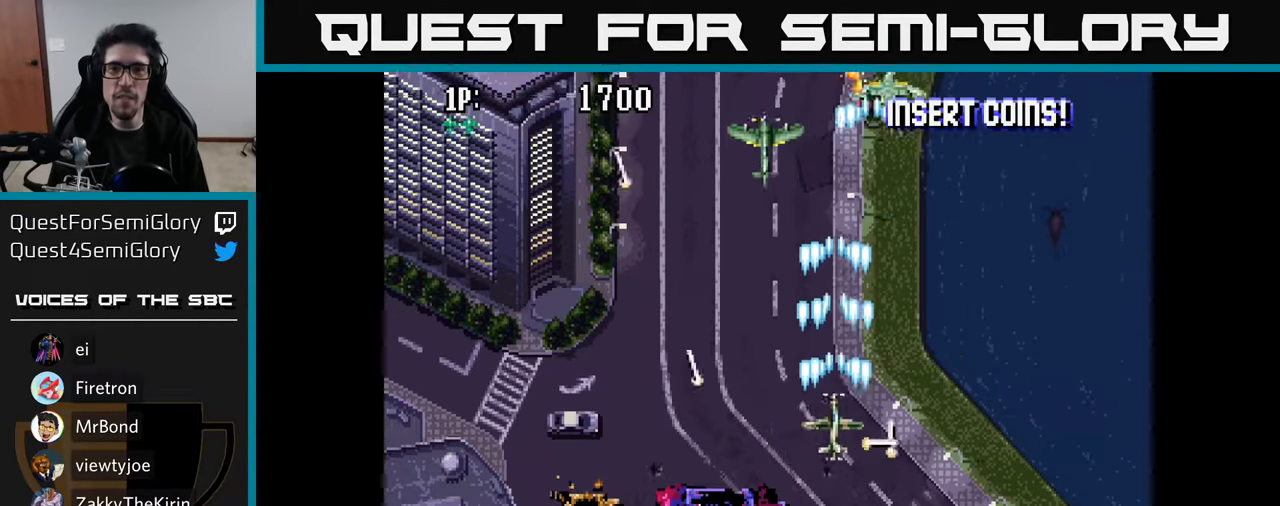
{"buttons": ["A", "DPAD_UP", "DPAD_LEFT"], "left_stick": "center", "right_stick": "center", "events": [[17, "A", "up"], [67, "A", "down"], [100, "DPAD_LEFT", "down"], [117, "DPAD_UP", "up"], [150, "A", "up"], [150, "DPAD_DOWN", "down"], [200, "A", "down"], [283, "A", "up"], [300, "DPAD_DOWN", "up"], [350, "DPAD_UP", "down"], [367, "A", "down"], [417, "A", "up"], [483, "A", "down"]]}
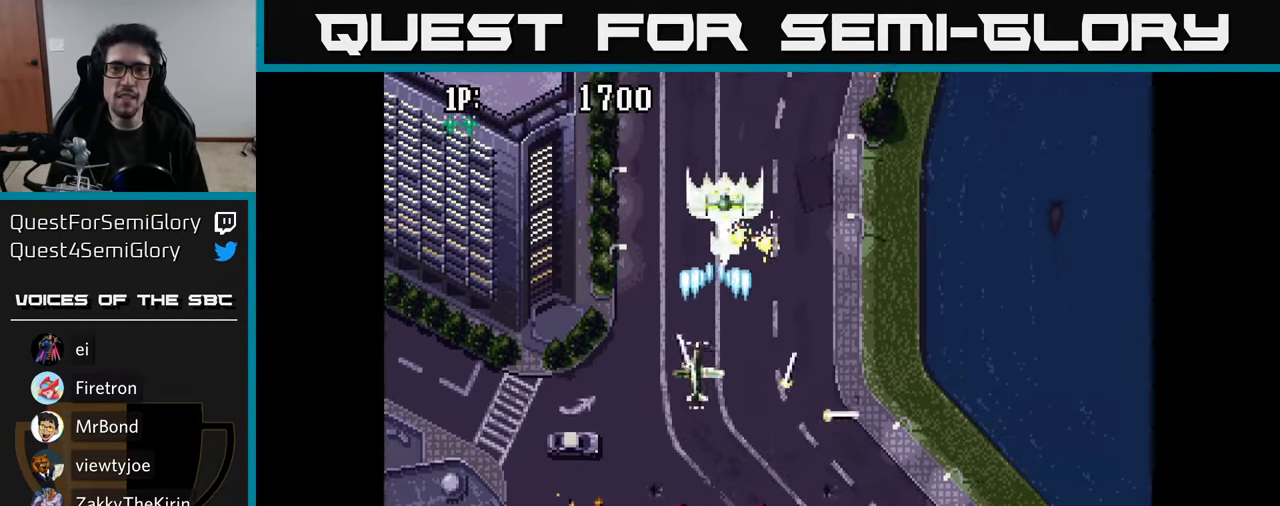
{"buttons": ["A", "DPAD_RIGHT"], "left_stick": "center", "right_stick": "center"}
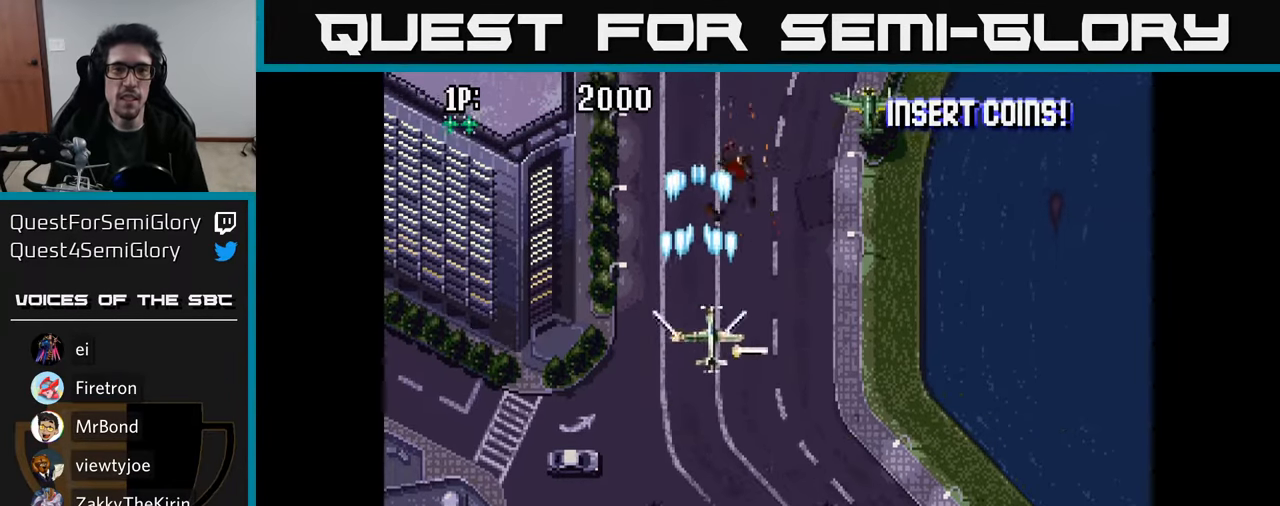
{"buttons": ["DPAD_DOWN", "DPAD_LEFT"], "left_stick": "center", "right_stick": "center", "events": [[17, "A", "up"], [267, "A", "down"], [333, "A", "up"], [383, "DPAD_RIGHT", "up"], [400, "DPAD_DOWN", "down"], [417, "A", "down"], [433, "DPAD_LEFT", "down"], [500, "A", "up"]]}
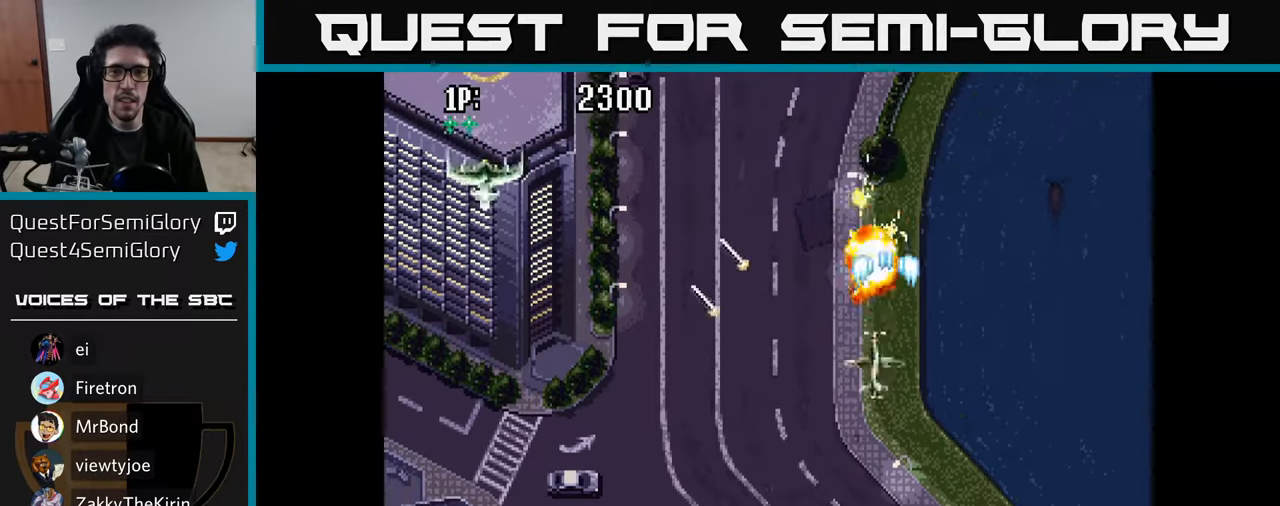
{"buttons": ["A", "DPAD_LEFT"], "left_stick": "center", "right_stick": "center", "events": [[17, "DPAD_DOWN", "up"], [50, "A", "down"], [150, "A", "up"], [283, "A", "down"], [400, "A", "up"], [467, "A", "down"]]}
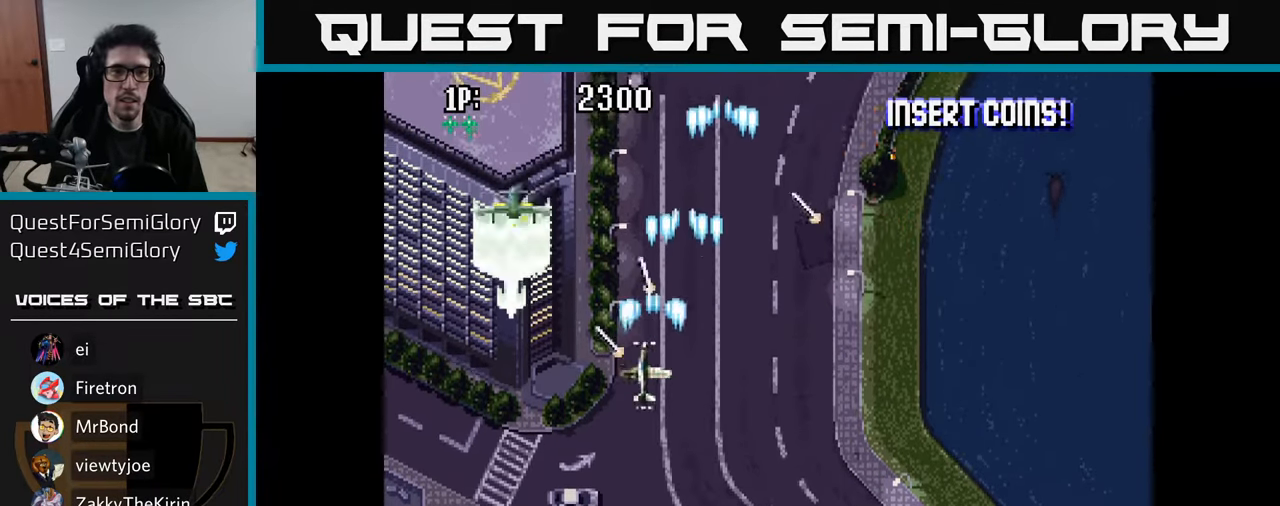
{"buttons": ["A", "DPAD_UP", "DPAD_RIGHT"], "left_stick": "center", "right_stick": "center"}
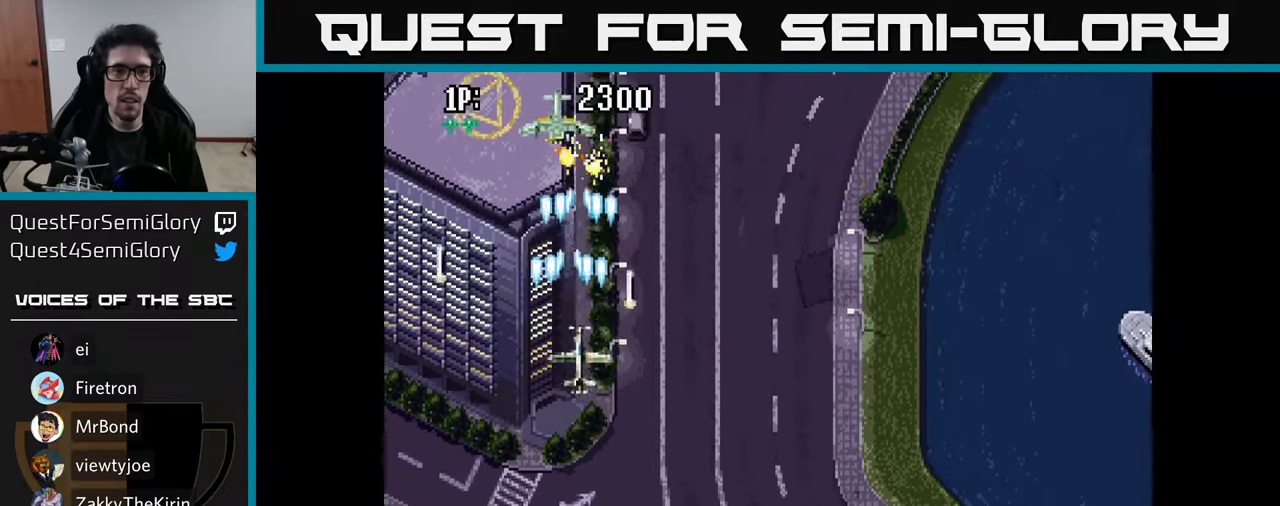
{"buttons": ["DPAD_UP"], "left_stick": "center", "right_stick": "center"}
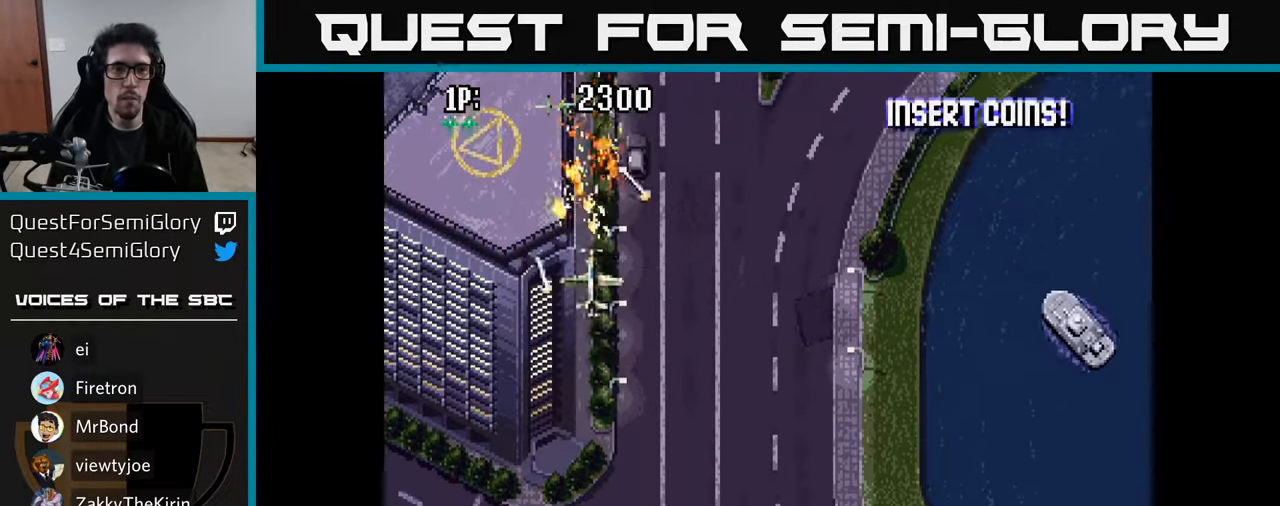
{"buttons": ["A", "DPAD_DOWN", "DPAD_RIGHT"], "left_stick": "center", "right_stick": "center"}
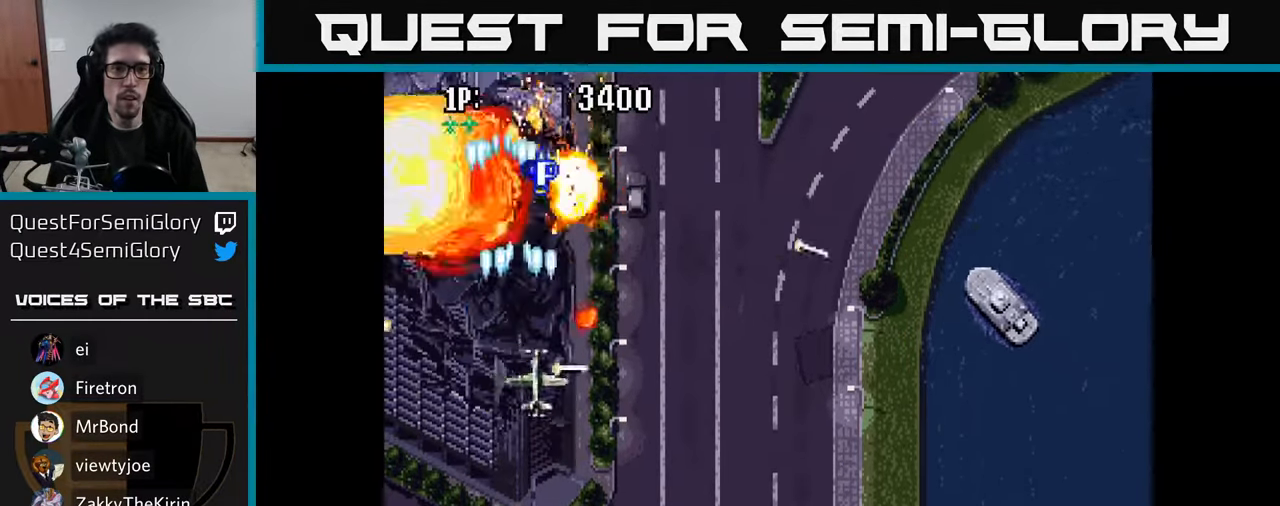
{"buttons": ["DPAD_UP", "DPAD_RIGHT"], "left_stick": "center", "right_stick": "center", "events": [[17, "A", "up"], [33, "DPAD_DOWN", "up"], [83, "A", "down"], [83, "DPAD_RIGHT", "up"], [83, "DPAD_UP", "down"], [183, "A", "up"], [183, "DPAD_UP", "up"], [217, "DPAD_UP", "down"], [233, "A", "down"], [333, "A", "up"], [350, "DPAD_RIGHT", "down"], [400, "A", "down"], [500, "A", "up"]]}
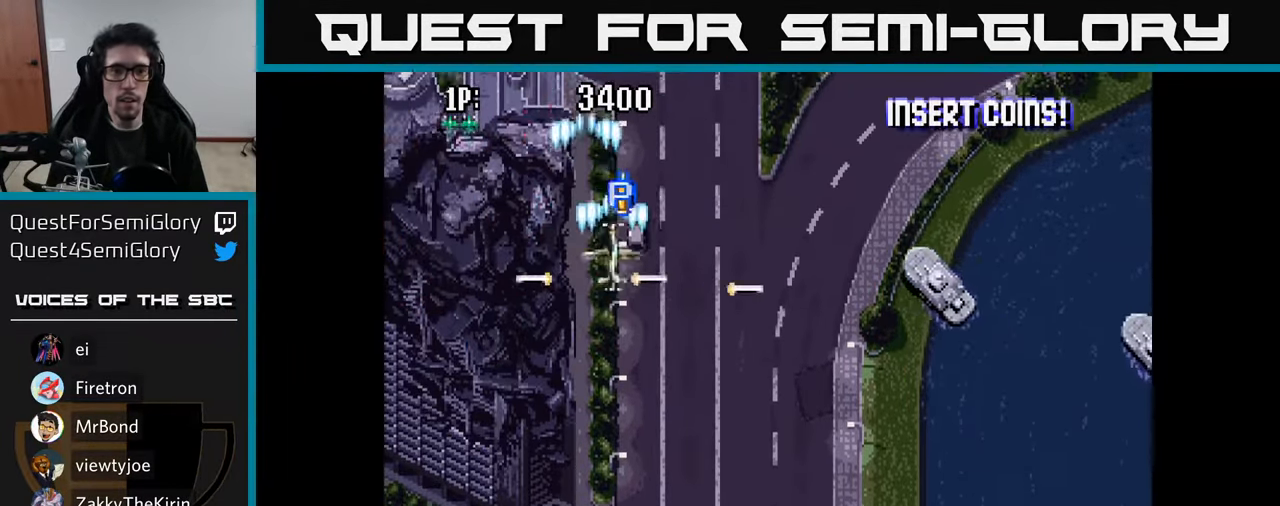
{"buttons": ["DPAD_DOWN", "DPAD_RIGHT"], "left_stick": "center", "right_stick": "center", "events": [[67, "A", "down"], [67, "DPAD_RIGHT", "up"], [133, "DPAD_RIGHT", "down"], [167, "A", "up"], [167, "DPAD_UP", "up"], [200, "DPAD_DOWN", "down"], [233, "A", "down"], [333, "A", "up"], [384, "A", "down"], [484, "A", "up"]]}